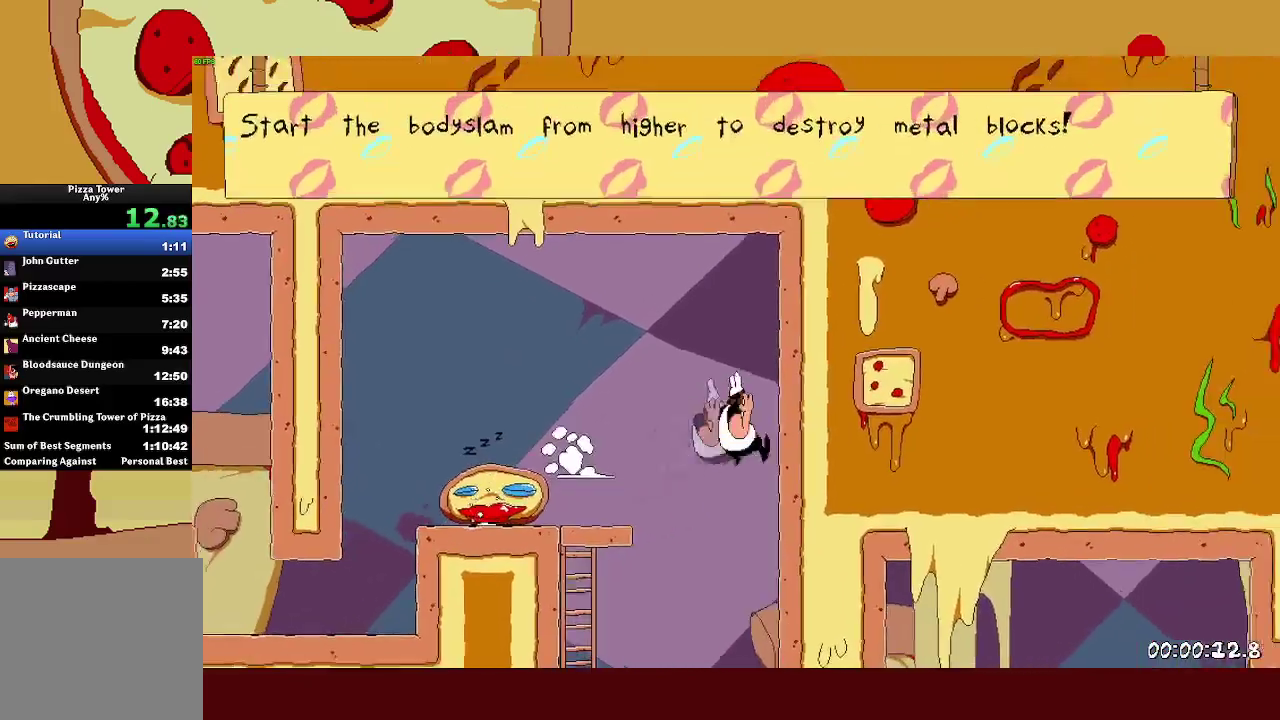
Gameplay with a controller (PlayStation layout); each line is a JSON object with the inputs held at the frame after it. "events" lists button and stick changes between this image and that frame as [ms after this image, input, new state], when the widget could be followed in between. Not read: L1 R3 right_stick.
{"buttons": [], "left_stick": "center", "events": [[67, "left_stick", "center"]]}
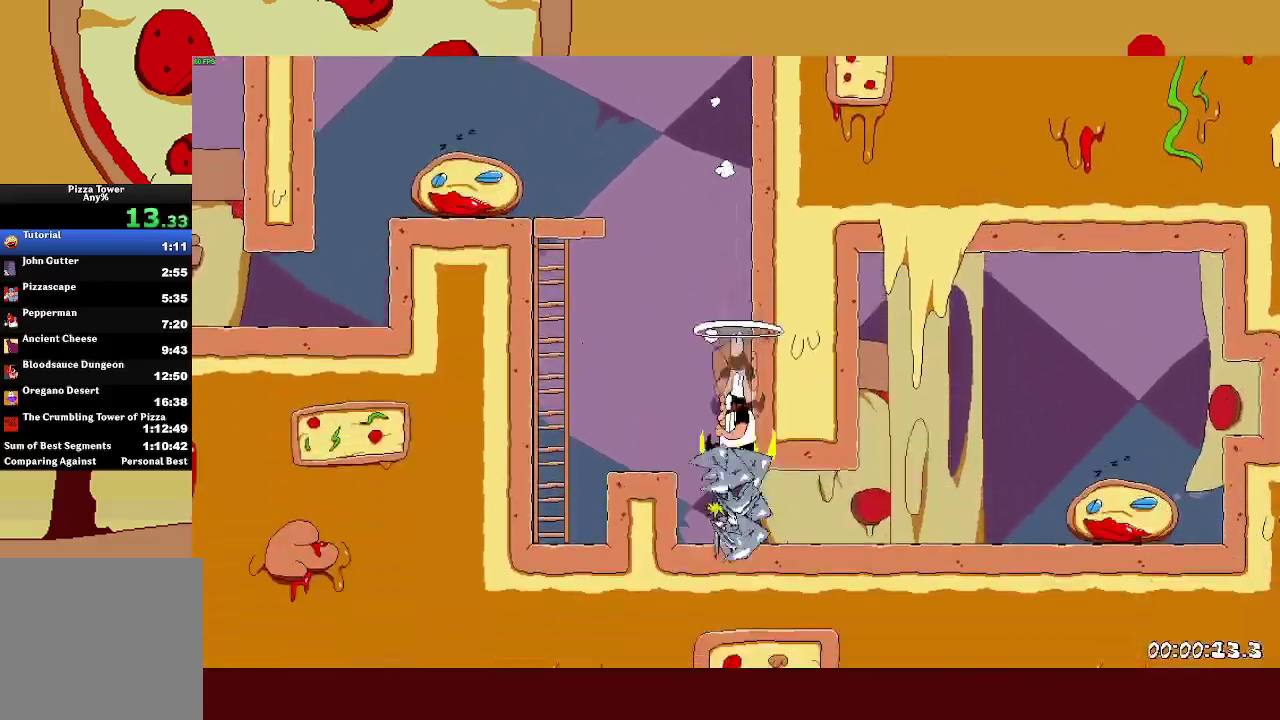
{"buttons": ["SQUARE", "R2"], "left_stick": "right", "events": [[233, "R2", "down"], [233, "left_stick", "right"], [483, "SQUARE", "down"]]}
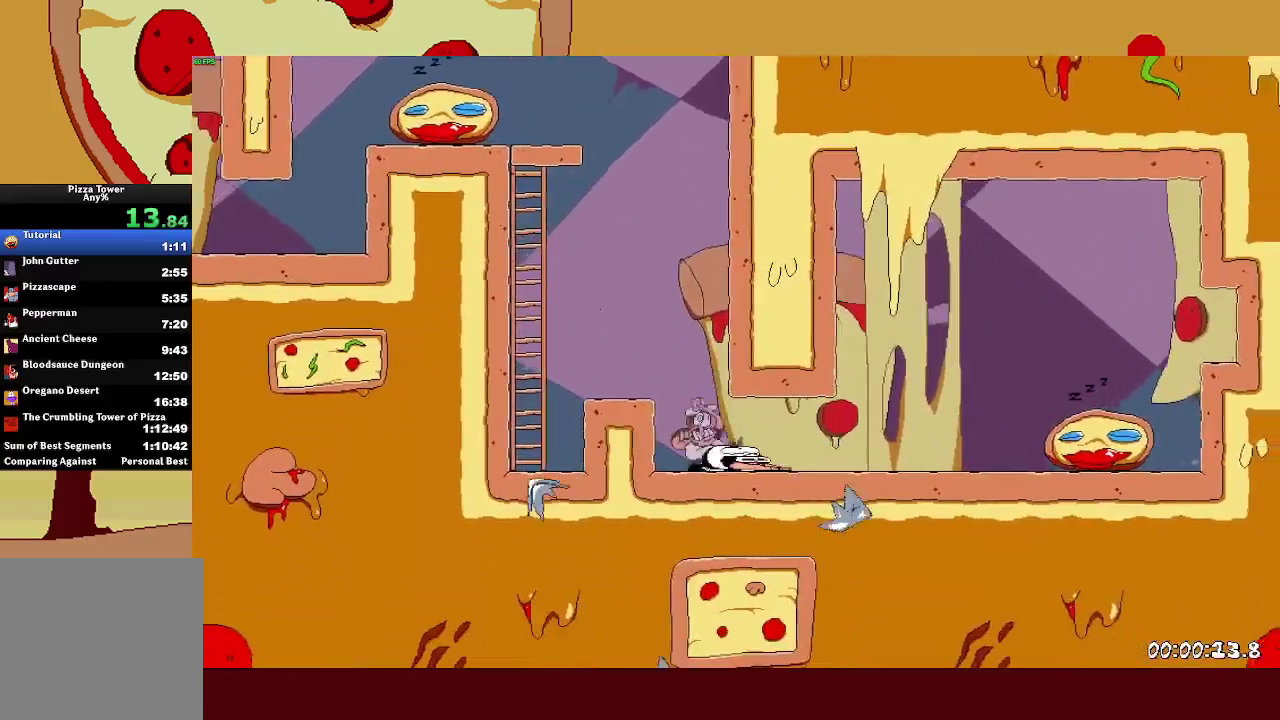
{"buttons": ["CROSS", "R2"], "left_stick": "right", "events": [[50, "SQUARE", "up"], [433, "CROSS", "down"]]}
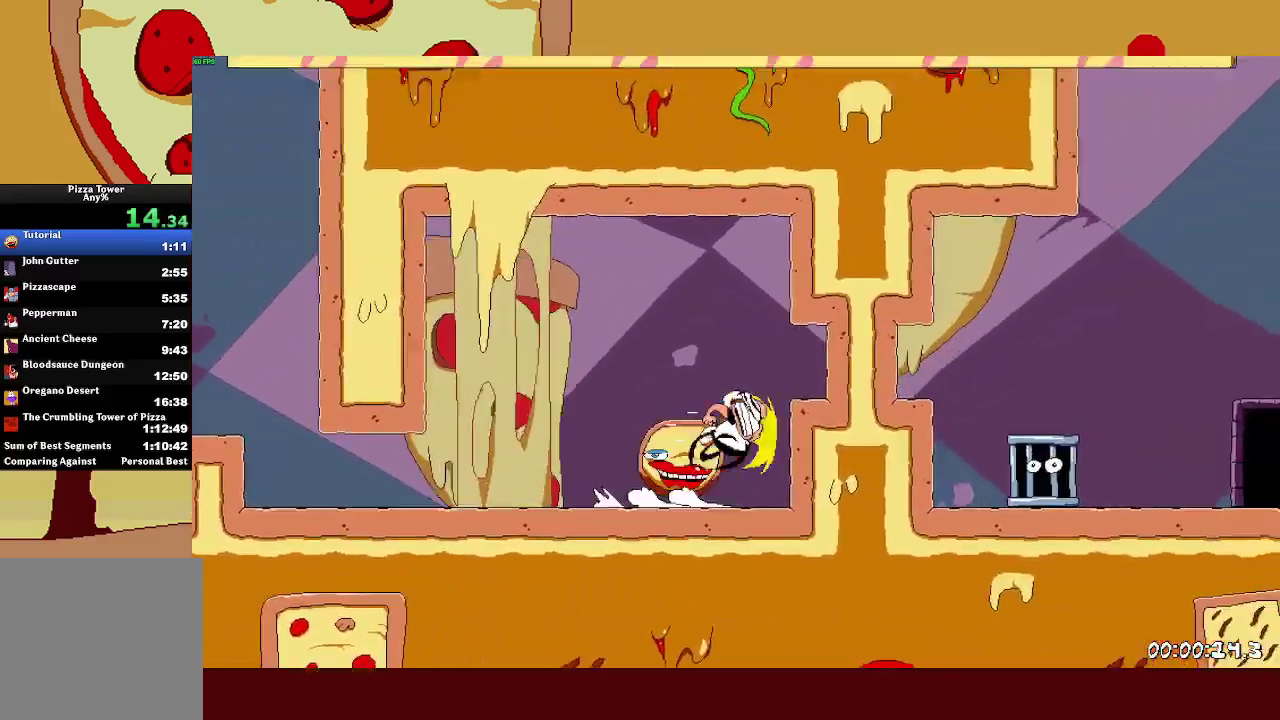
{"buttons": ["R2"], "left_stick": "right", "events": [[33, "CROSS", "up"]]}
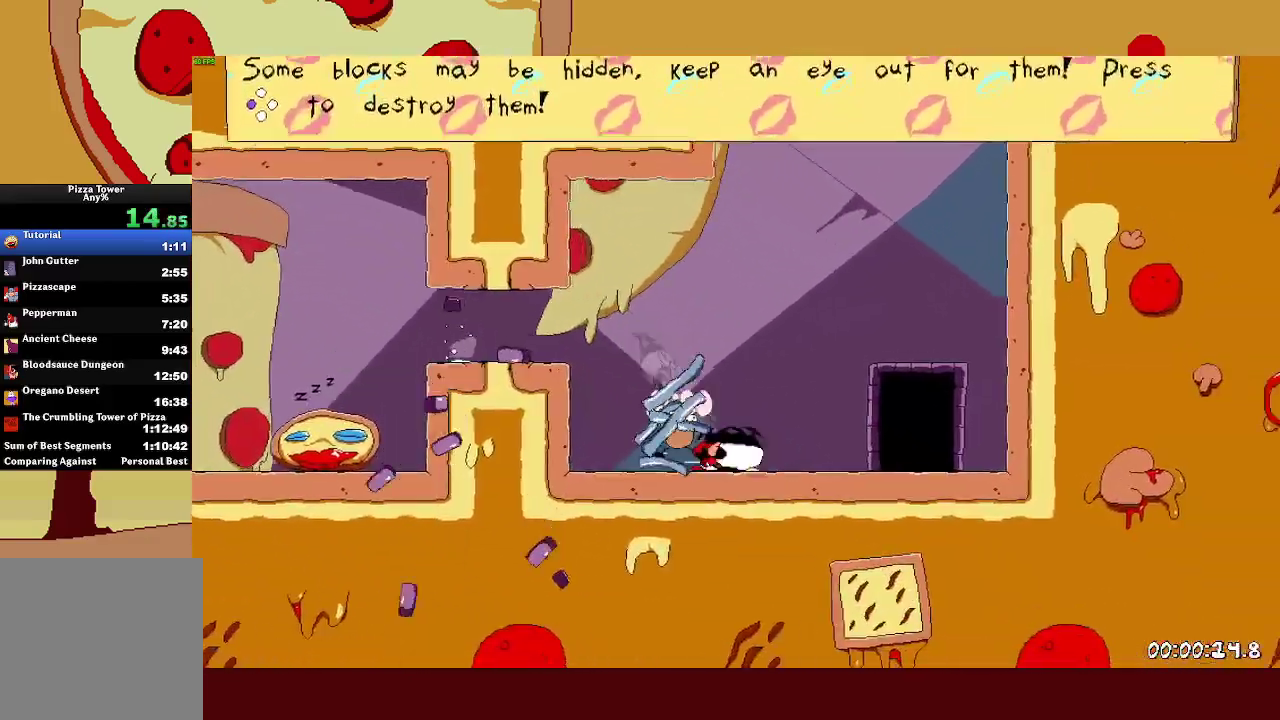
{"buttons": ["R2"], "left_stick": "right", "events": [[133, "left_stick", "up"], [200, "left_stick", "up-left"], [250, "left_stick", "center"], [367, "left_stick", "right"]]}
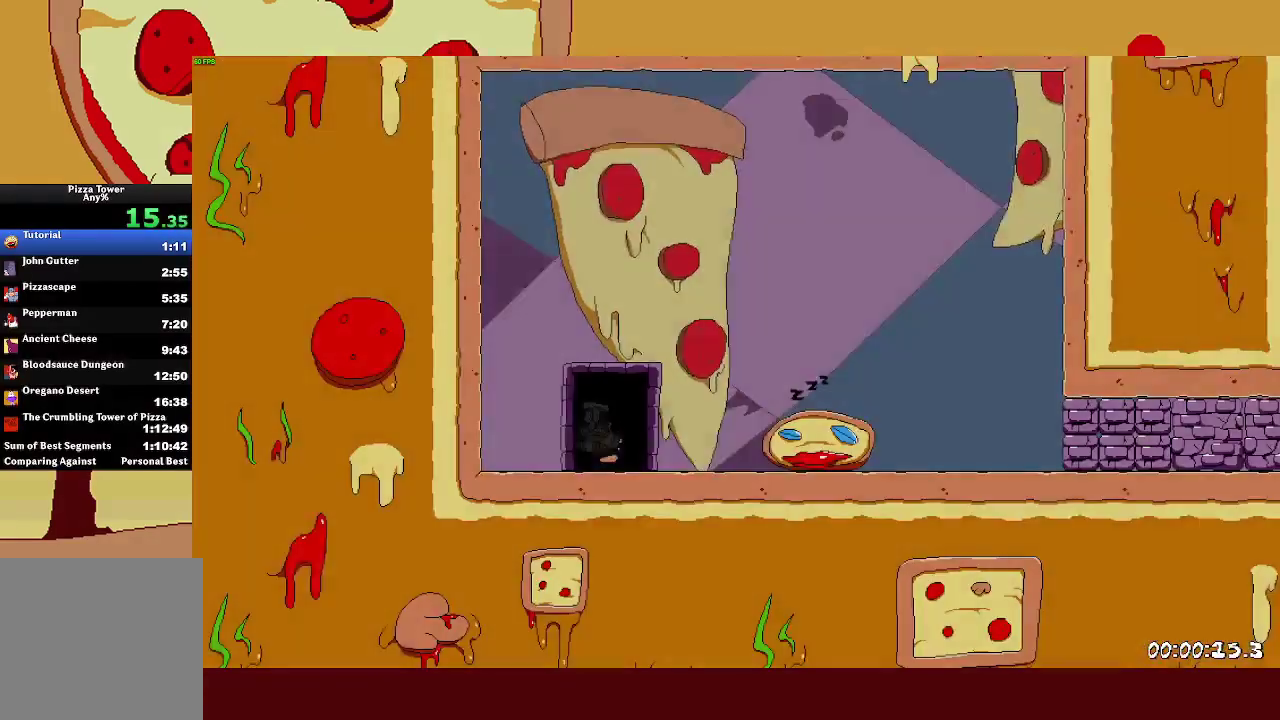
{"buttons": ["R2"], "left_stick": "right", "events": []}
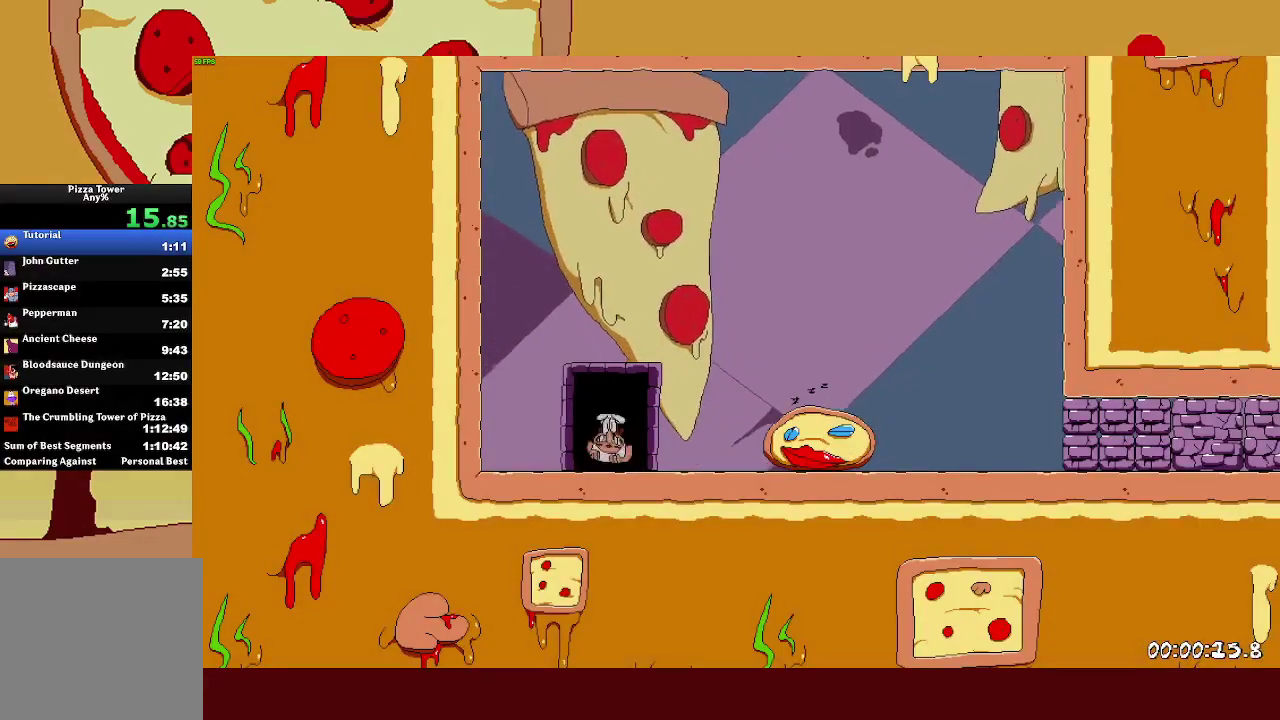
{"buttons": ["R2"], "left_stick": "right", "events": [[167, "SQUARE", "down"], [250, "SQUARE", "up"]]}
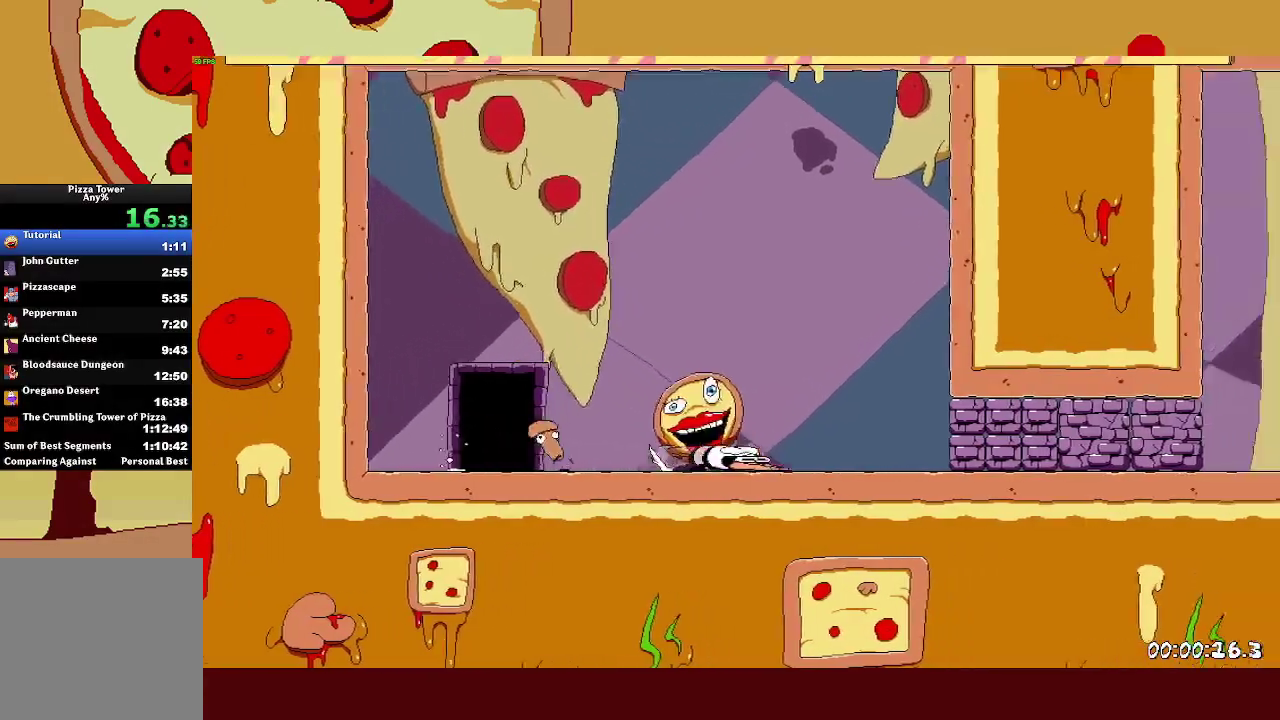
{"buttons": ["R2"], "left_stick": "right", "events": []}
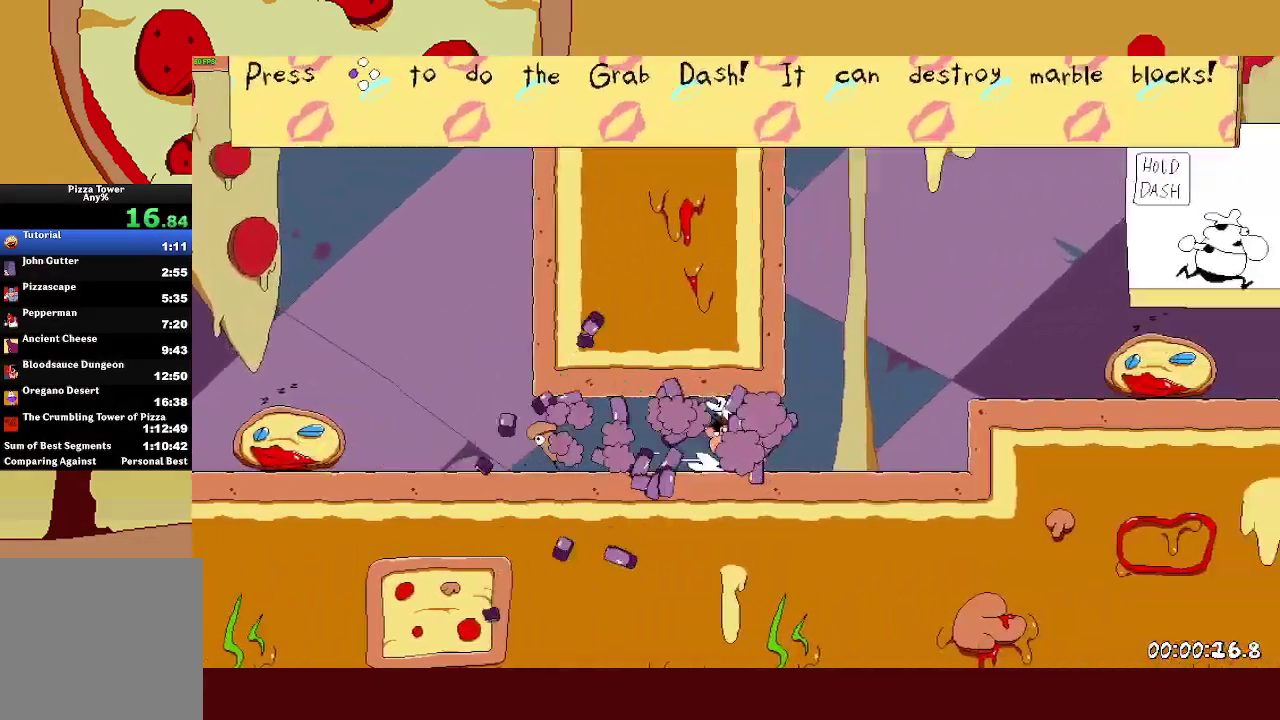
{"buttons": ["R2"], "left_stick": "up-right", "events": [[117, "CROSS", "down"], [233, "CROSS", "up"], [250, "left_stick", "up-right"]]}
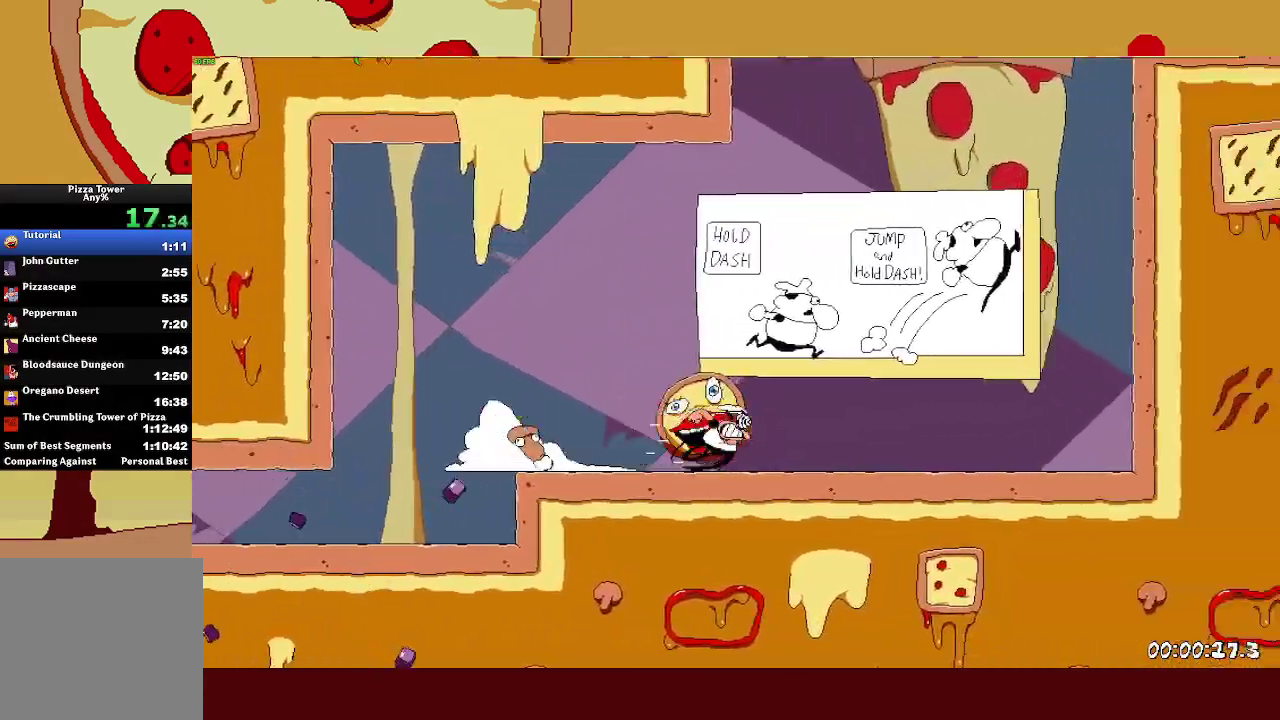
{"buttons": ["R2"], "left_stick": "up-right", "events": [[333, "CROSS", "down"], [450, "CROSS", "up"]]}
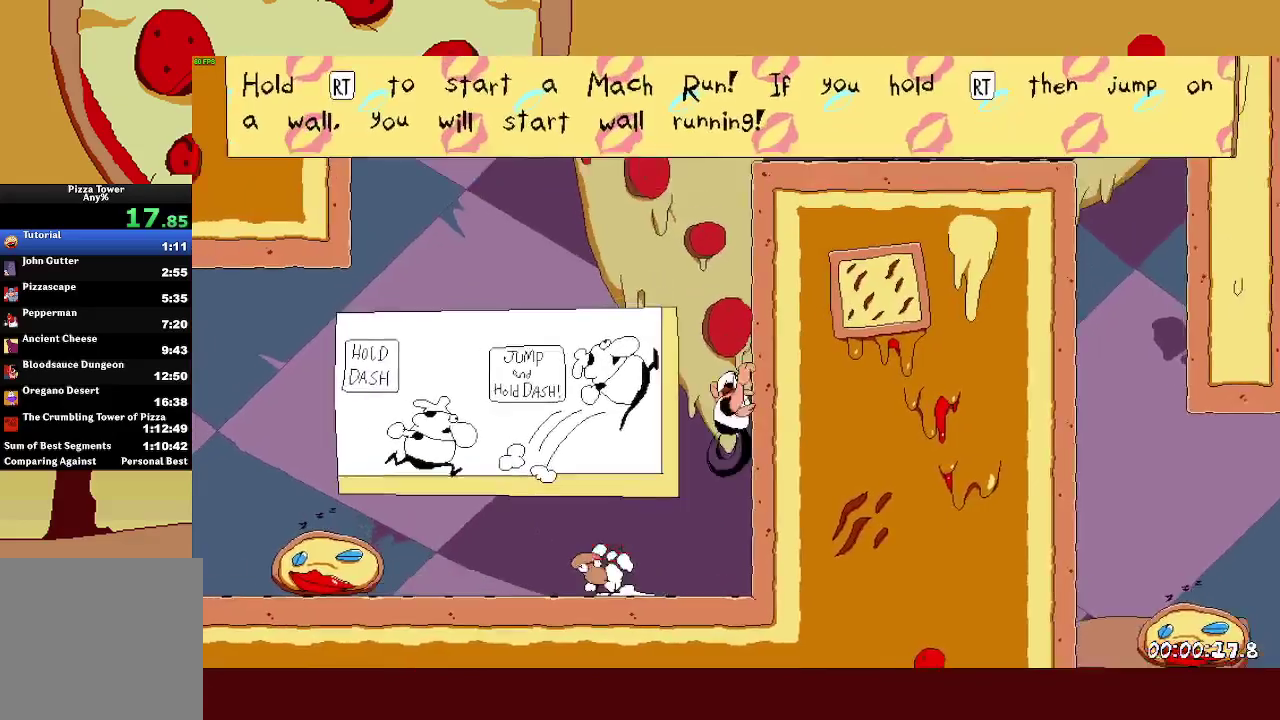
{"buttons": ["R2"], "left_stick": "up-right", "events": []}
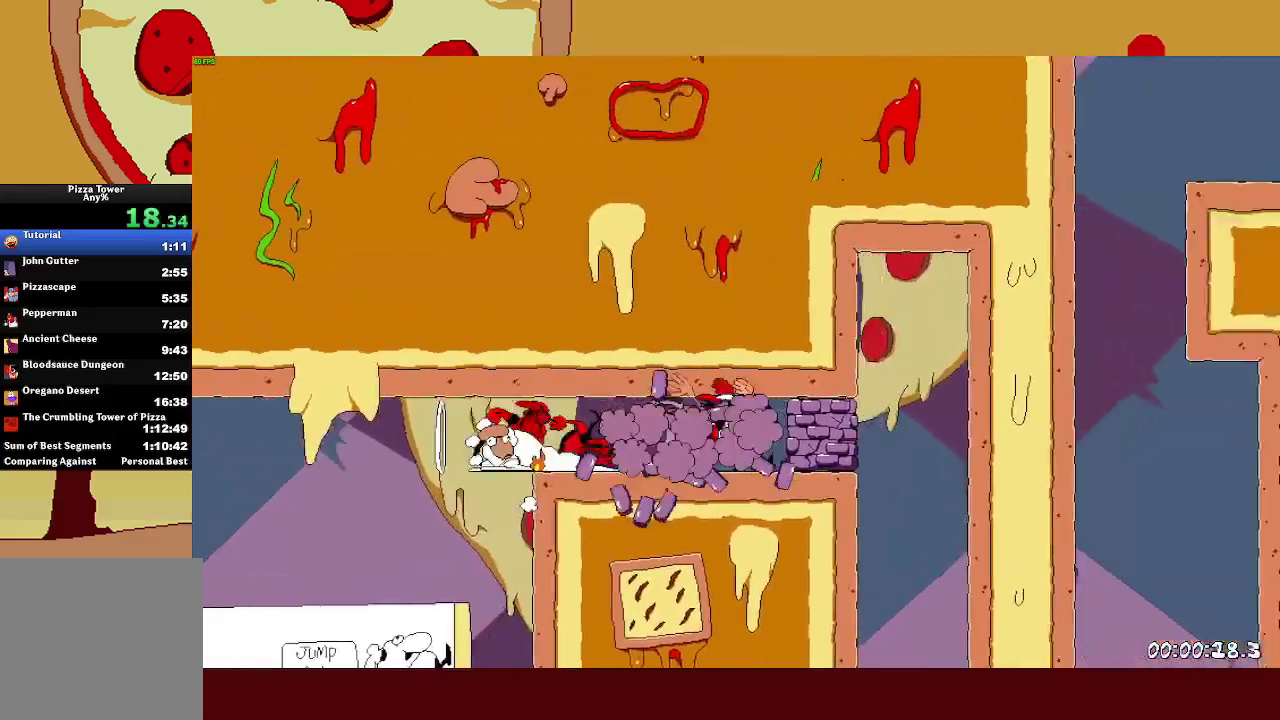
{"buttons": ["R2"], "left_stick": "up-right", "events": [[217, "CROSS", "down"], [217, "SQUARE", "down"], [367, "CROSS", "up"], [367, "SQUARE", "up"]]}
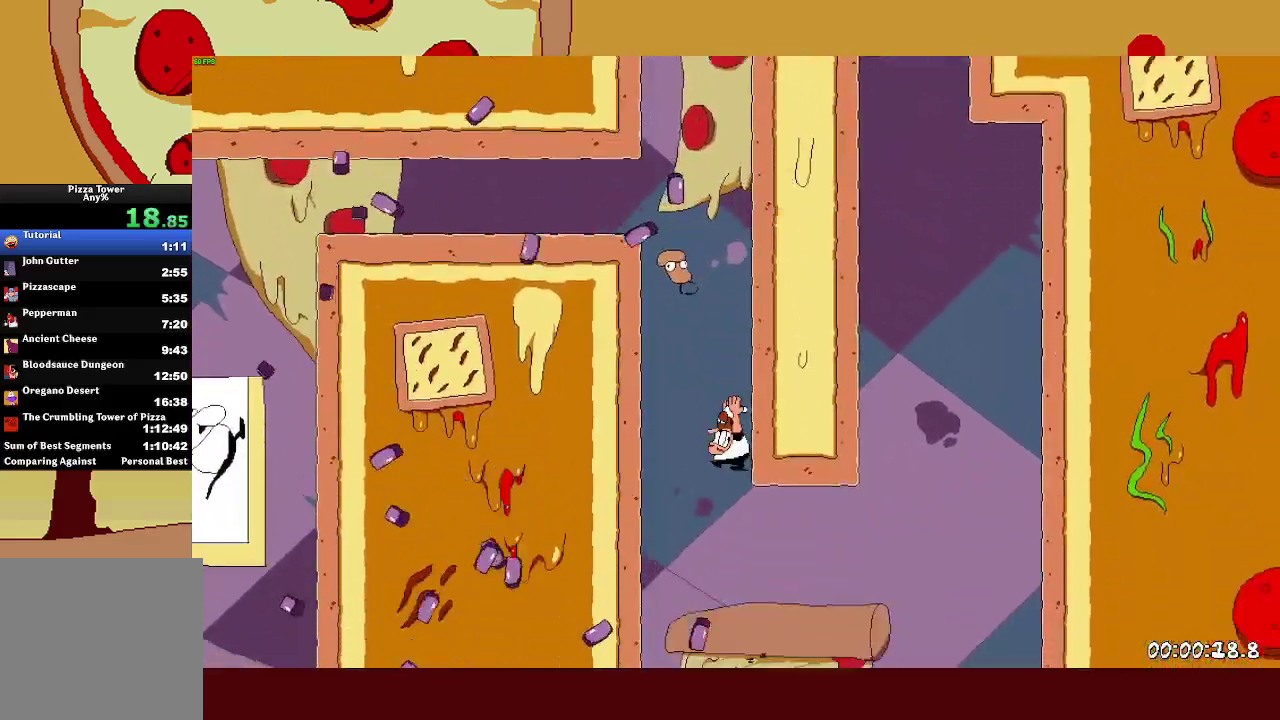
{"buttons": ["CROSS", "R2"], "left_stick": "up-right", "events": [[267, "SQUARE", "down"], [400, "CROSS", "down"], [400, "SQUARE", "up"]]}
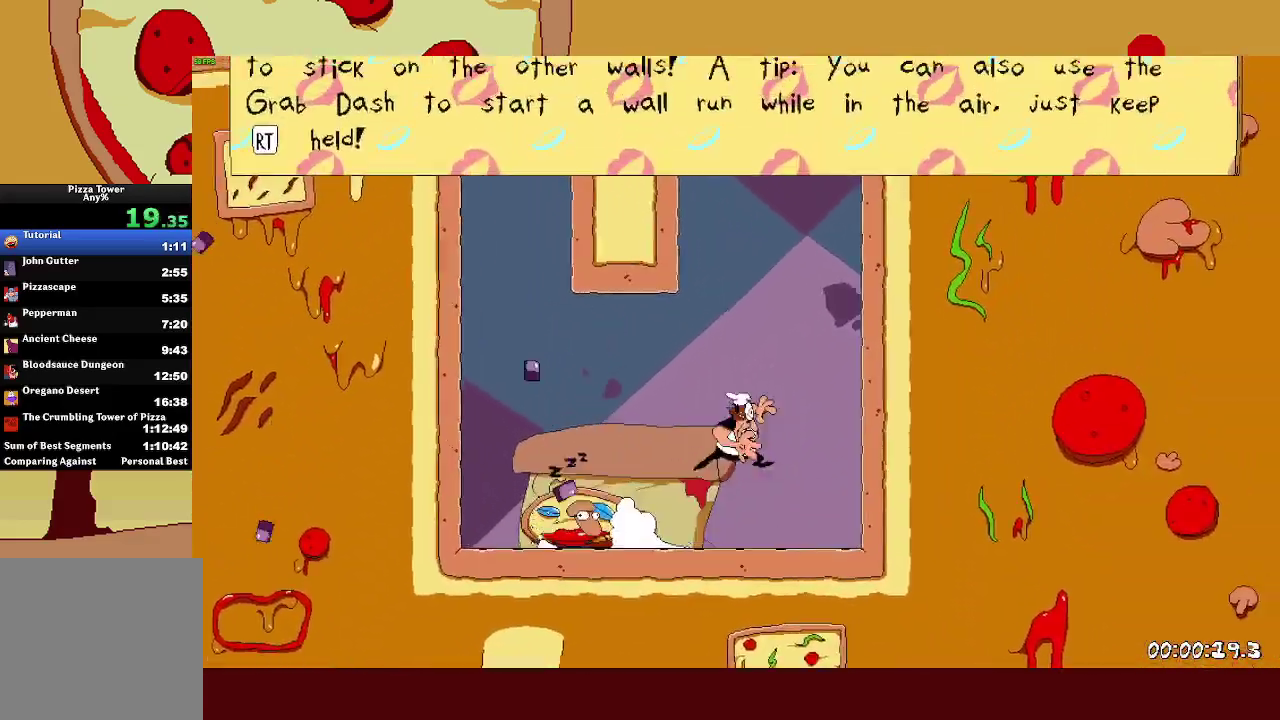
{"buttons": ["R2"], "left_stick": "left", "events": [[100, "CROSS", "up"], [183, "CROSS", "down"], [200, "left_stick", "up-left"], [400, "CROSS", "up"], [400, "left_stick", "left"]]}
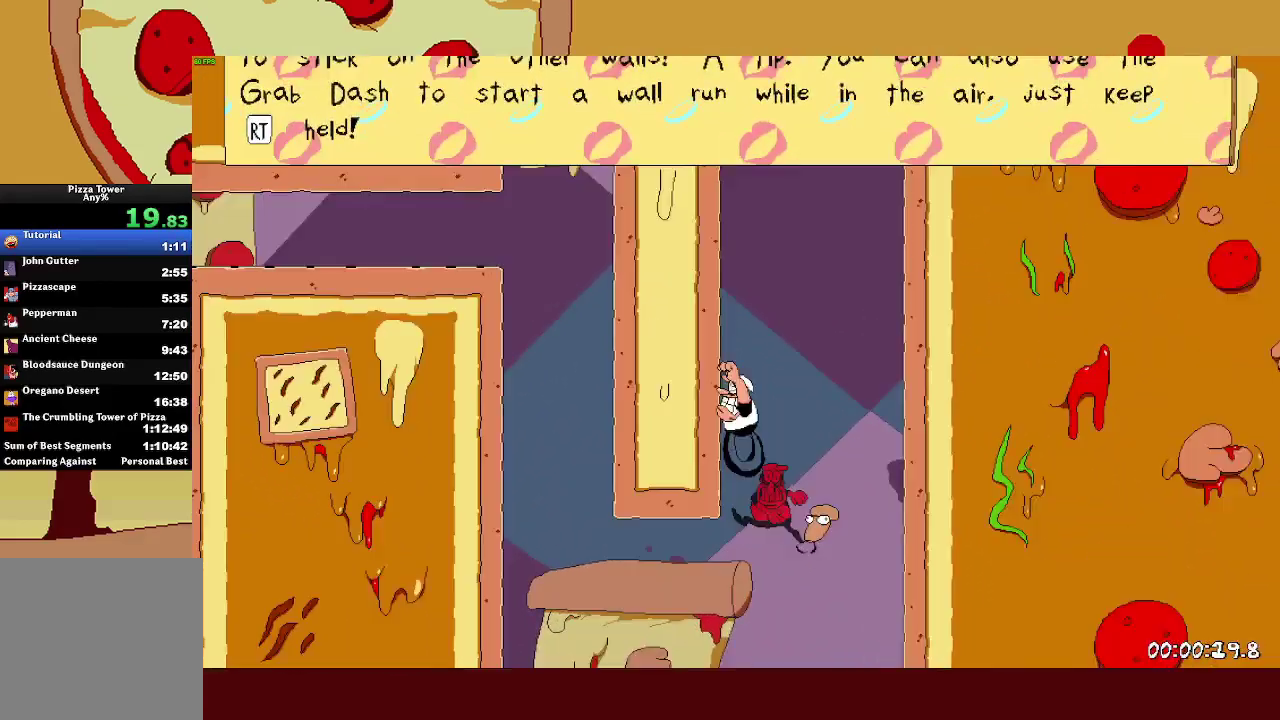
{"buttons": ["R2"], "left_stick": "right", "events": [[250, "CROSS", "down"], [267, "left_stick", "right"], [433, "CROSS", "up"]]}
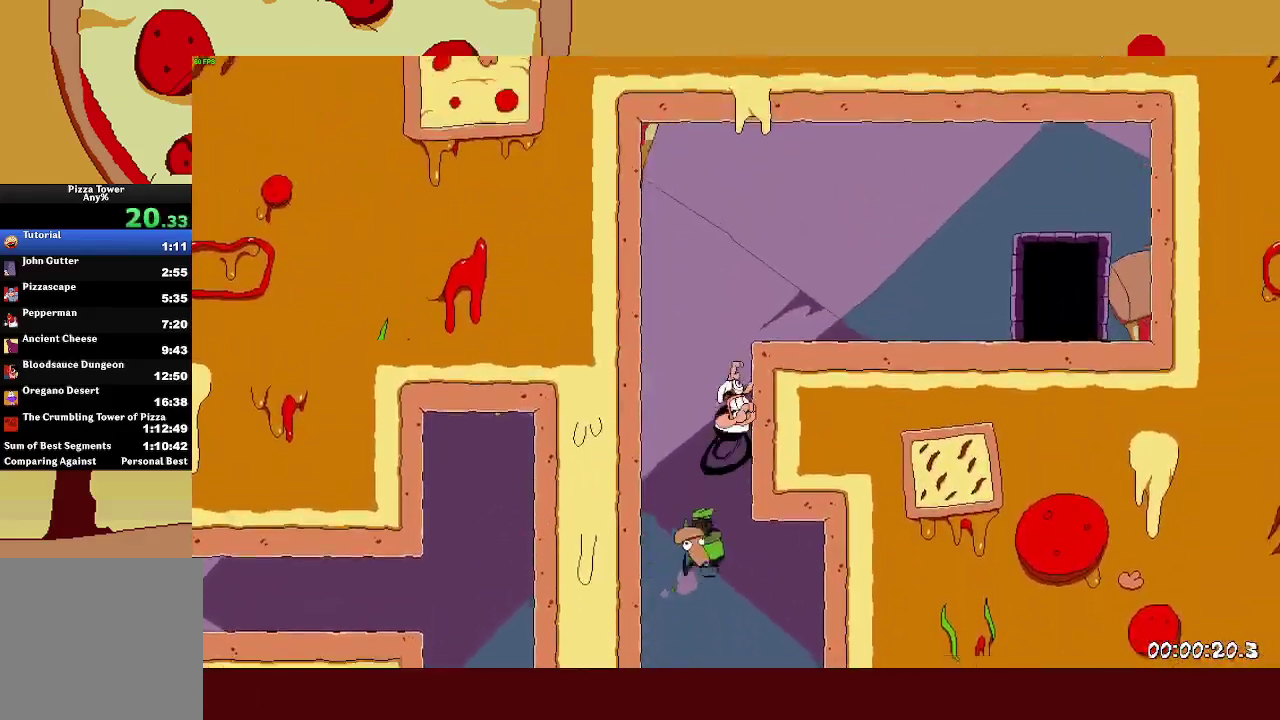
{"buttons": ["R2"], "left_stick": "up", "events": [[500, "left_stick", "up"]]}
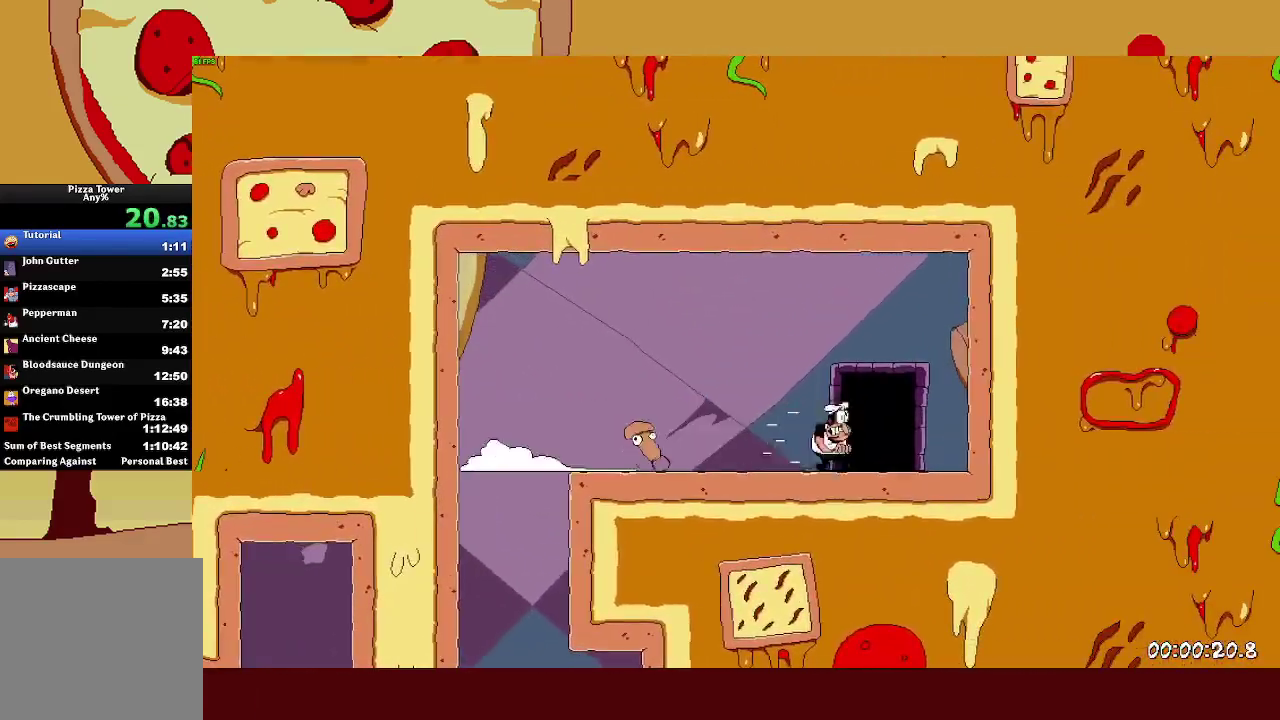
{"buttons": ["R2"], "left_stick": "right", "events": [[133, "left_stick", "center"], [217, "left_stick", "right"]]}
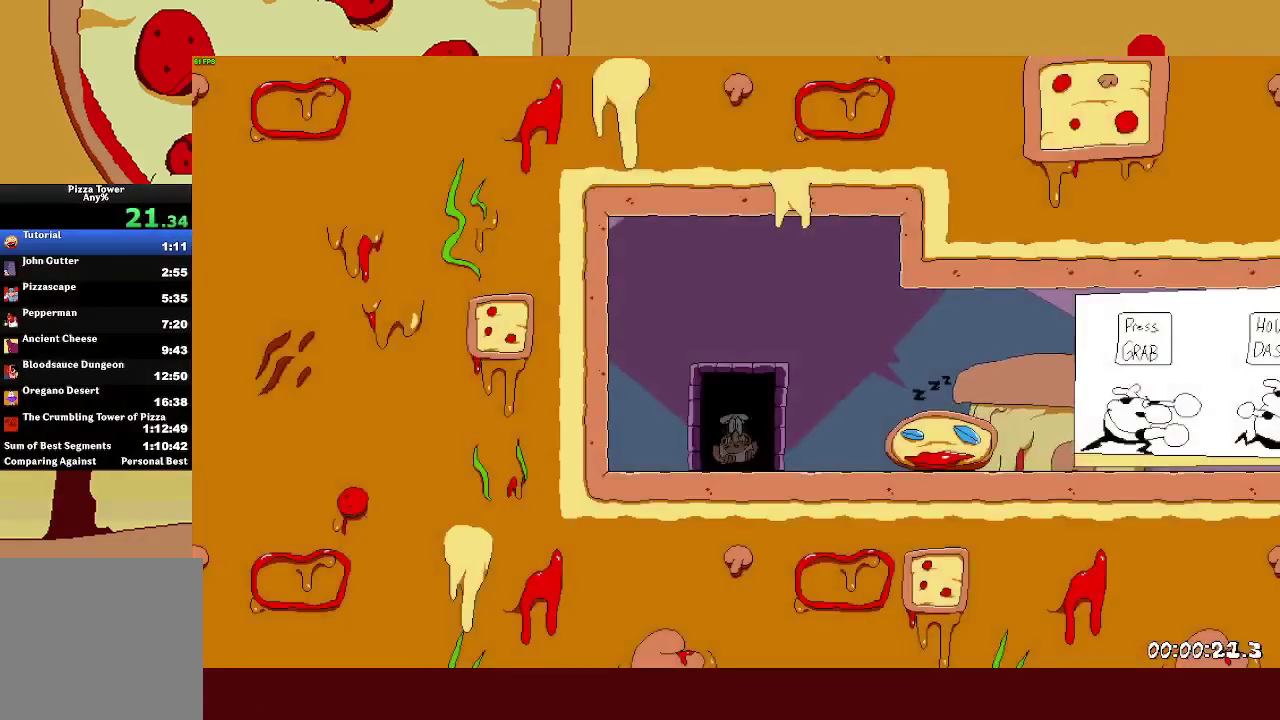
{"buttons": ["SQUARE", "R2"], "left_stick": "right", "events": [[500, "SQUARE", "down"]]}
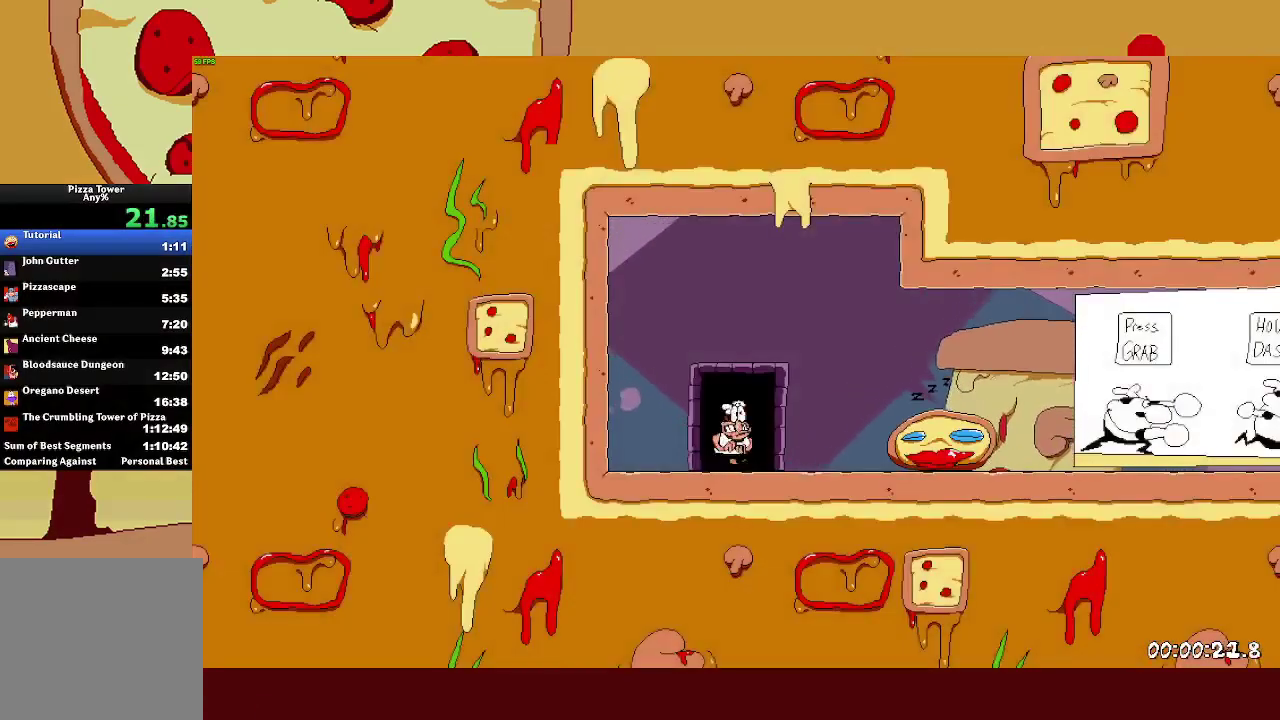
{"buttons": ["R2"], "left_stick": "right", "events": [[83, "SQUARE", "up"]]}
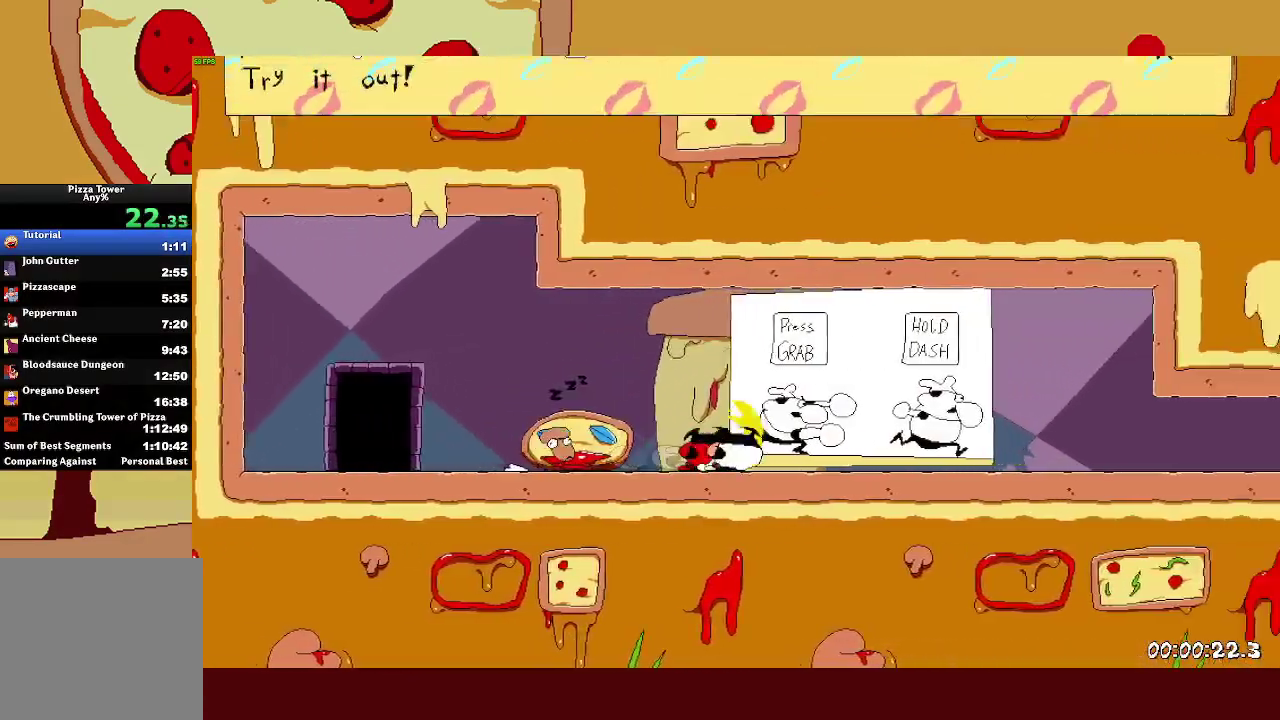
{"buttons": ["R2"], "left_stick": "right", "events": []}
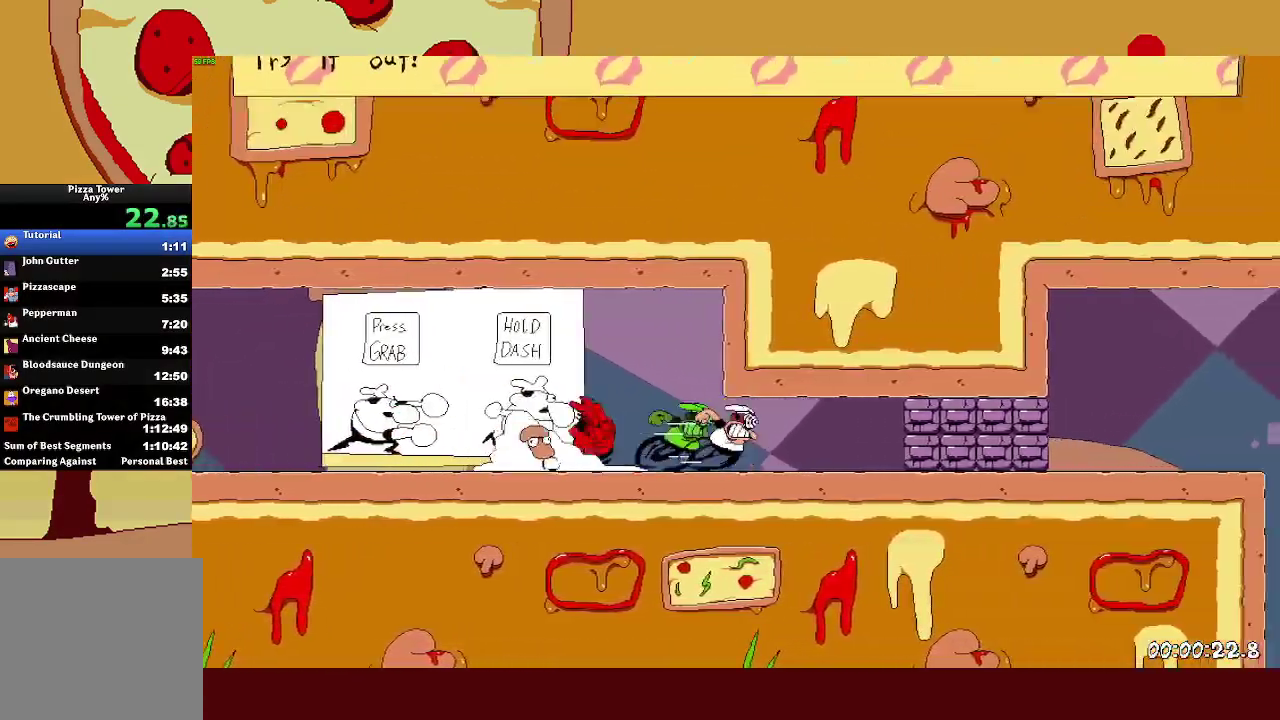
{"buttons": ["R2"], "left_stick": "up-right", "events": [[33, "left_stick", "up-right"]]}
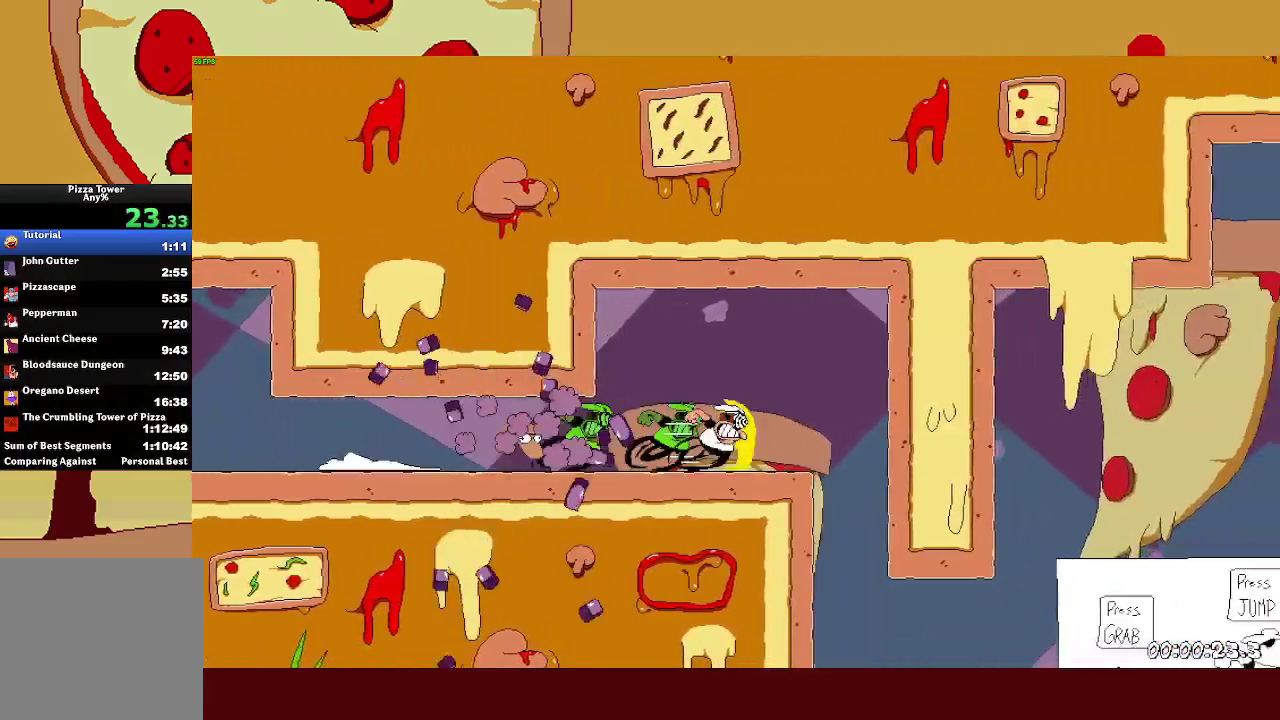
{"buttons": ["R2"], "left_stick": "up-right", "events": [[183, "CROSS", "down"], [183, "SQUARE", "down"], [317, "CROSS", "up"], [333, "SQUARE", "up"]]}
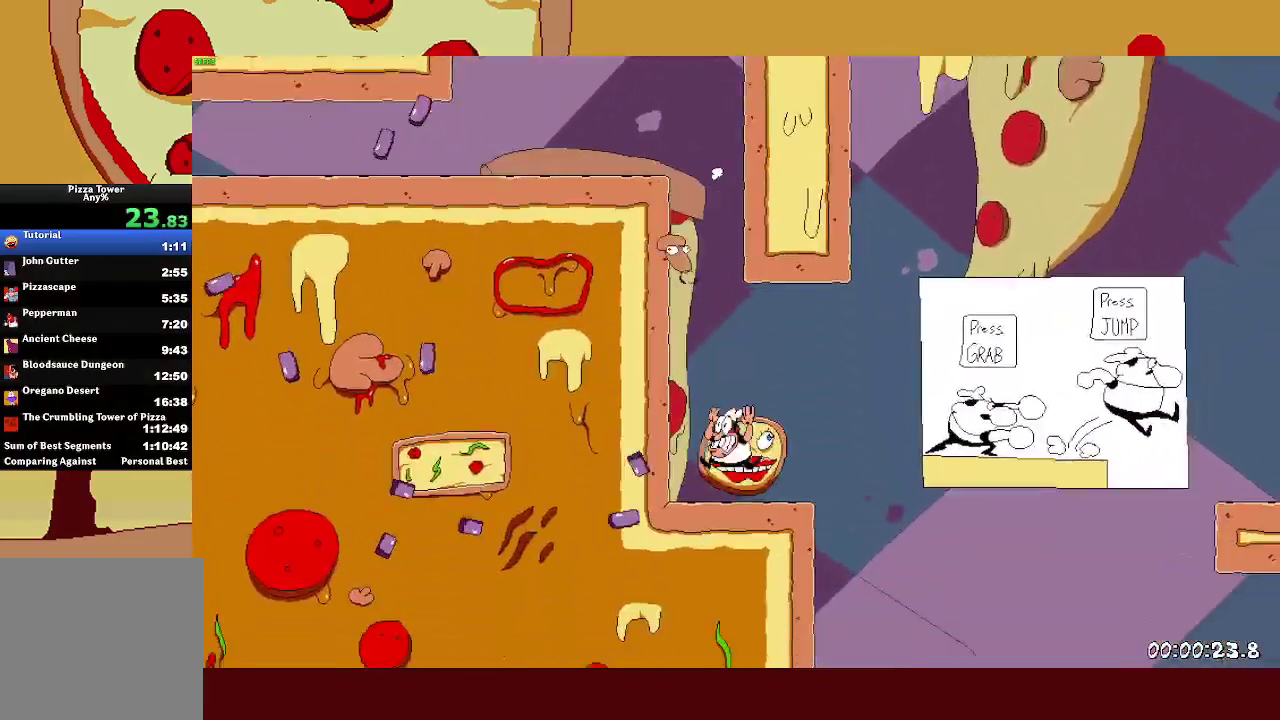
{"buttons": ["CROSS", "R2"], "left_stick": "up-right", "events": [[100, "SQUARE", "down"], [167, "CROSS", "down"], [233, "SQUARE", "up"]]}
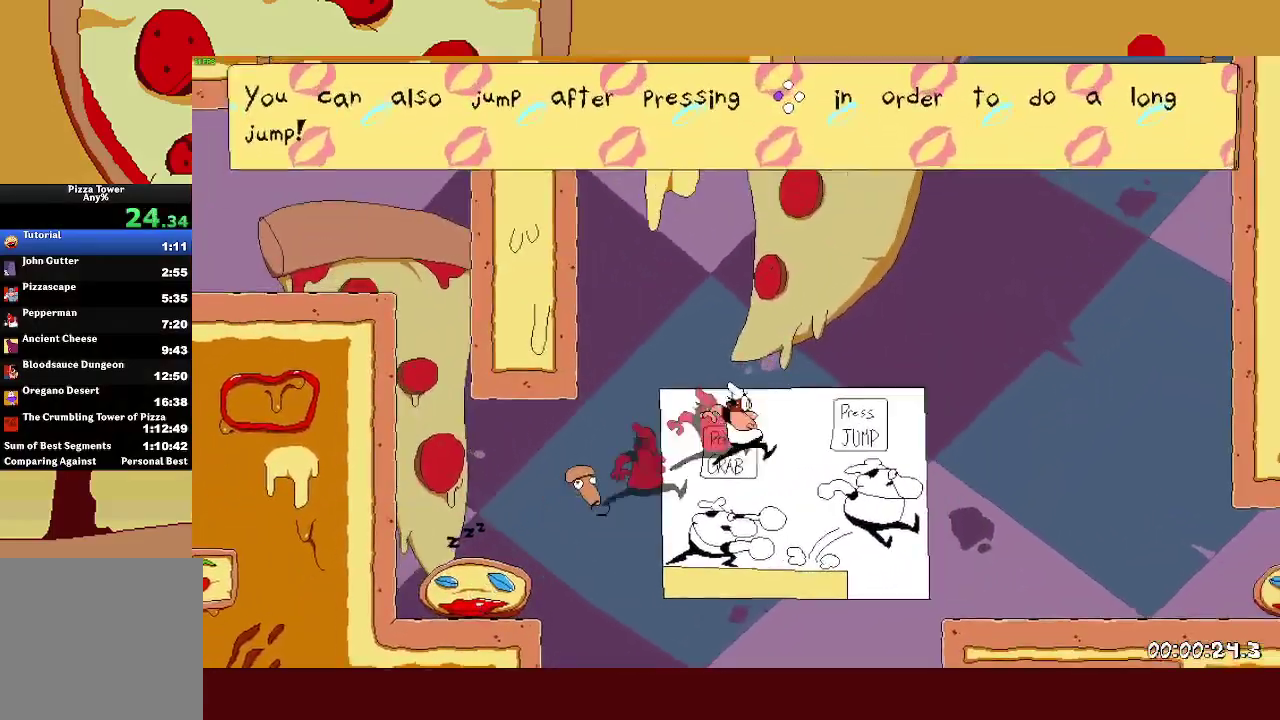
{"buttons": ["R2"], "left_stick": "up-right", "events": [[33, "CROSS", "up"]]}
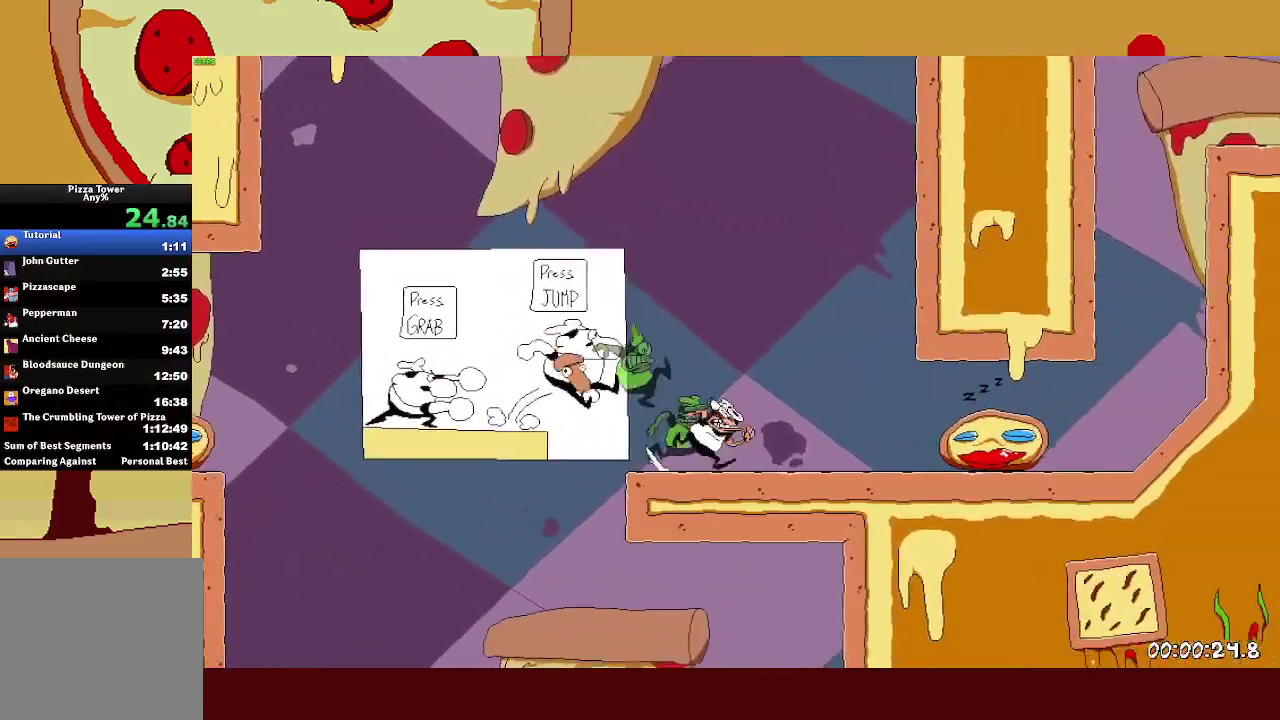
{"buttons": ["R2"], "left_stick": "up-right", "events": []}
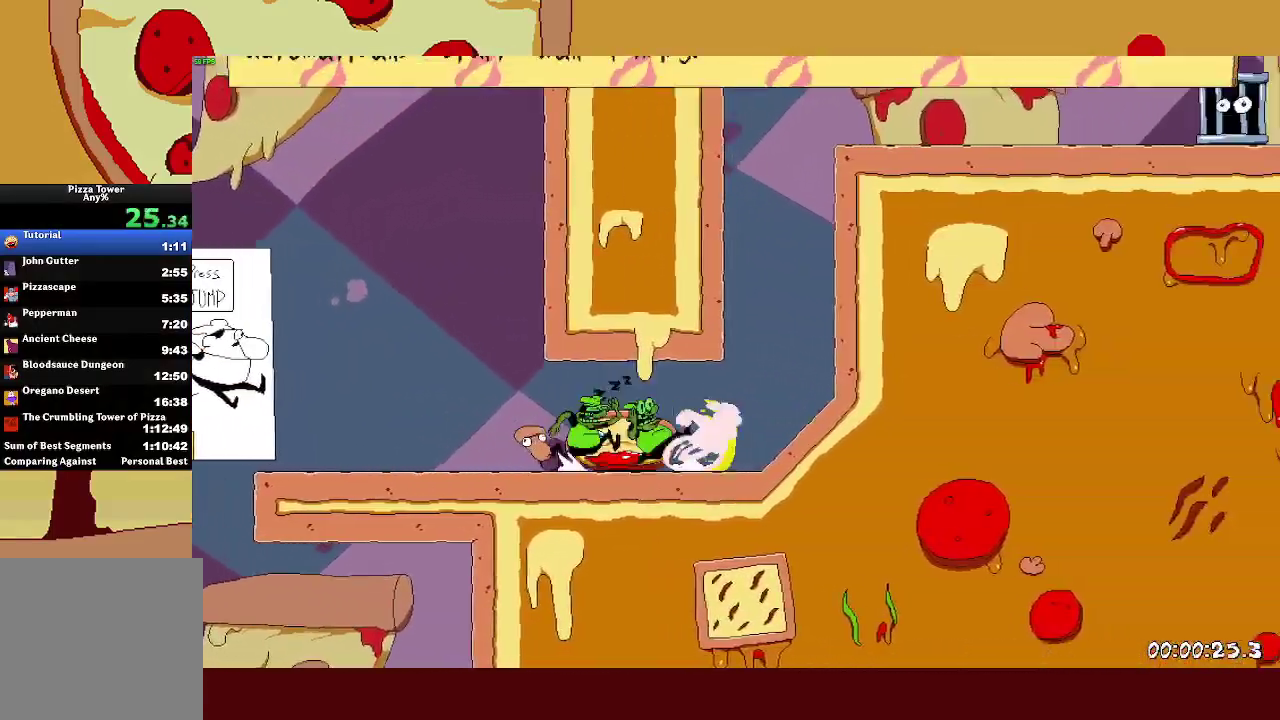
{"buttons": ["R2"], "left_stick": "up-right", "events": []}
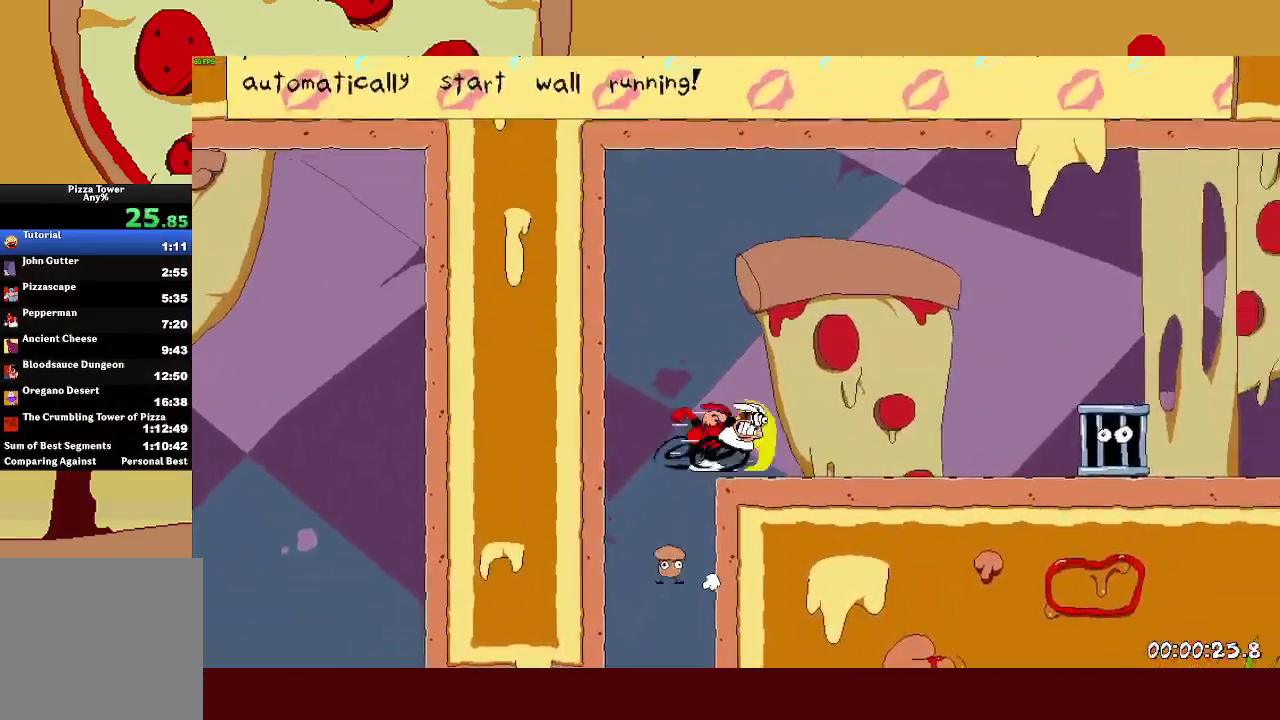
{"buttons": ["R2"], "left_stick": "up-right", "events": []}
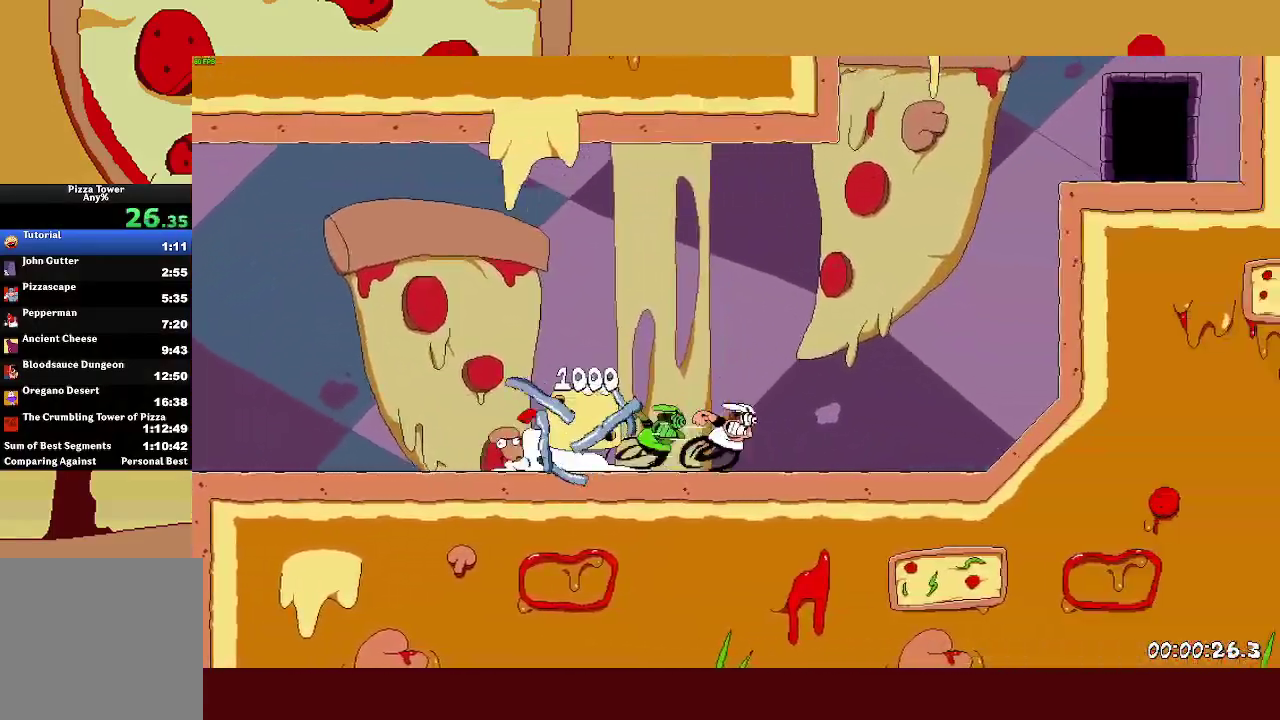
{"buttons": ["R2"], "left_stick": "up-right", "events": [[133, "CROSS", "down"], [267, "CROSS", "up"]]}